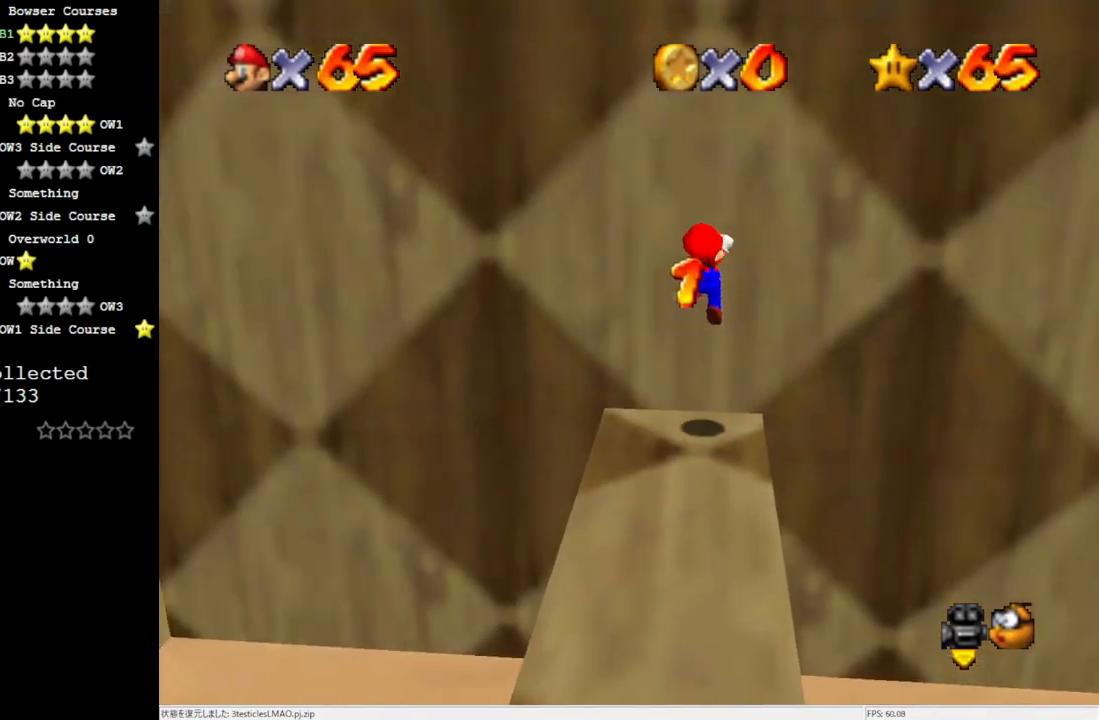
Gameplay with a controller (Nintendo layout); each line is a JSON object with the inputs held at the frame after it. "events" lists button and stick changes between this image and that frame as [ms after this image, input, new state], when the widget could be followed in between. Not read: L3 R3.
{"buttons": ["A"], "left_stick": "down", "events": [[150, "A", "down"], [167, "left_stick", "down"]]}
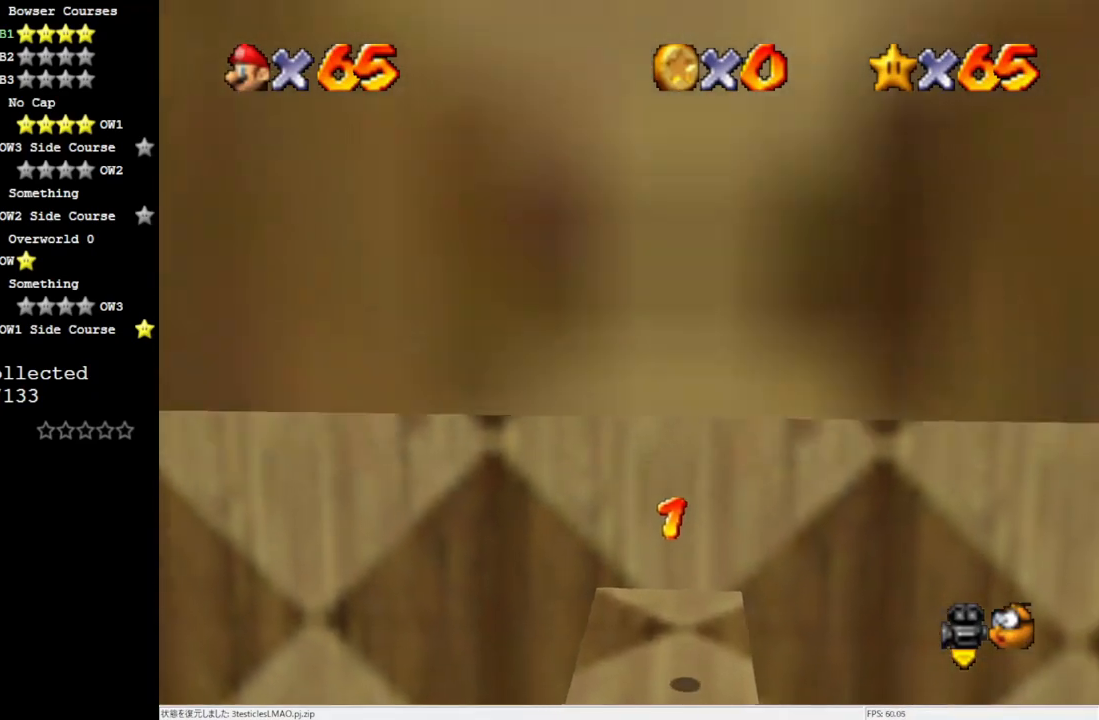
{"buttons": [], "left_stick": "center", "events": [[150, "A", "up"], [200, "C_LEFT", "down"], [317, "C_LEFT", "up"], [350, "left_stick", "center"], [383, "C_LEFT", "down"], [500, "C_LEFT", "up"]]}
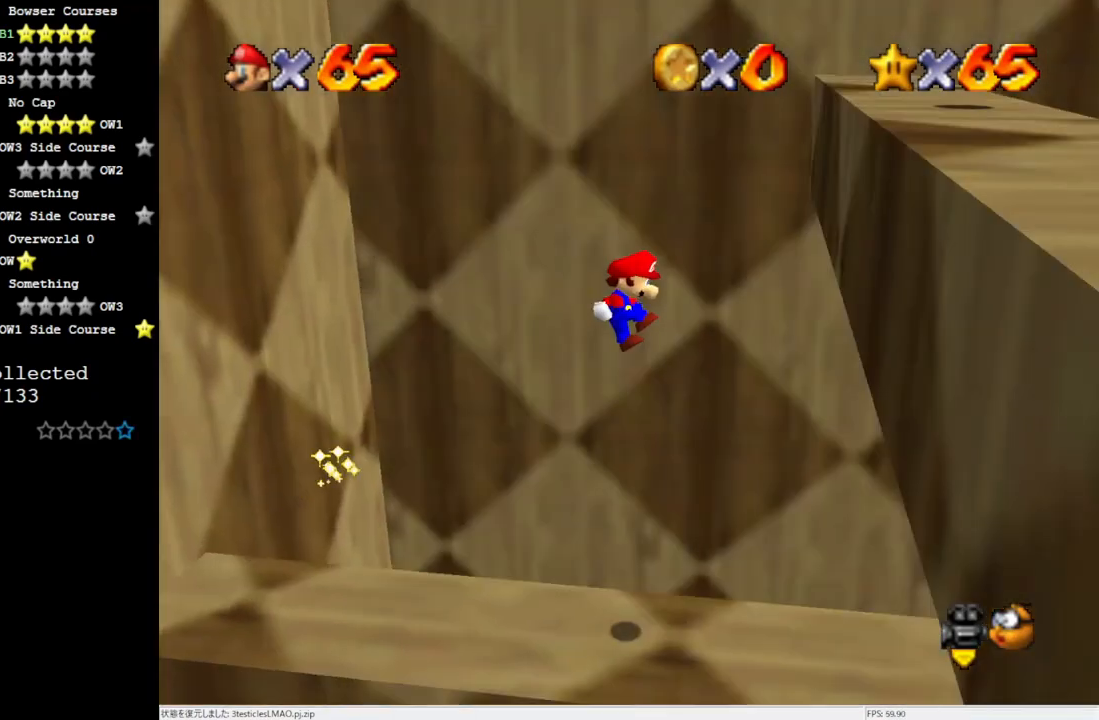
{"buttons": [], "left_stick": "right", "events": [[50, "left_stick", "down-right"], [183, "left_stick", "right"]]}
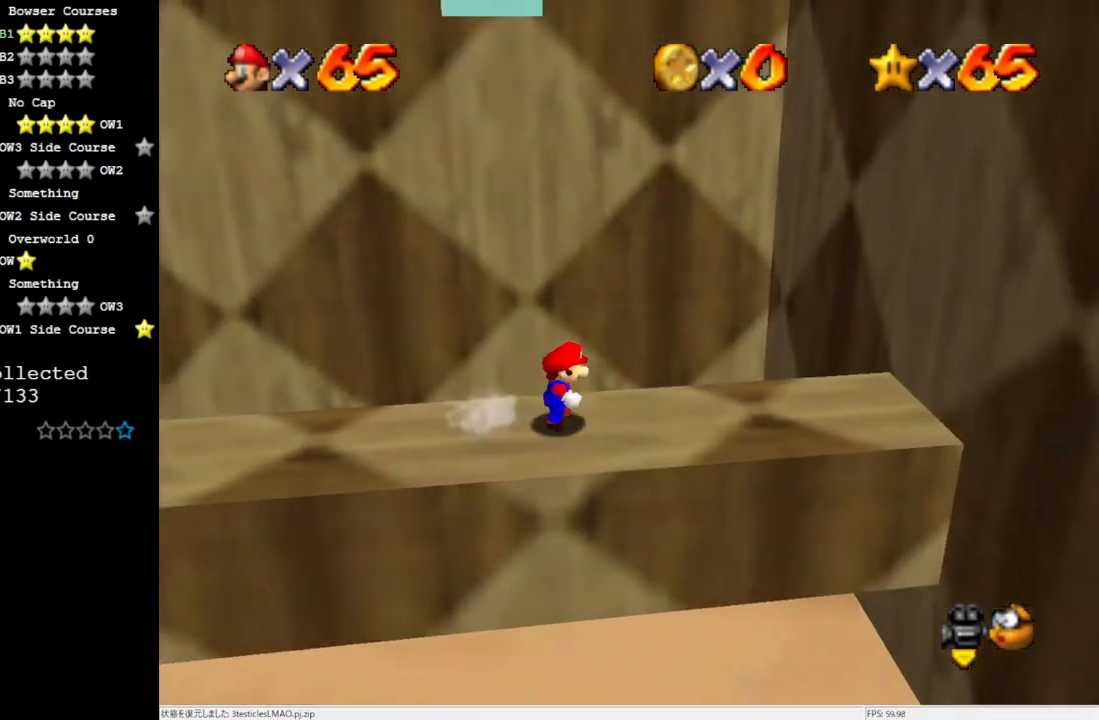
{"buttons": ["A"], "left_stick": "right", "events": [[233, "A", "down"]]}
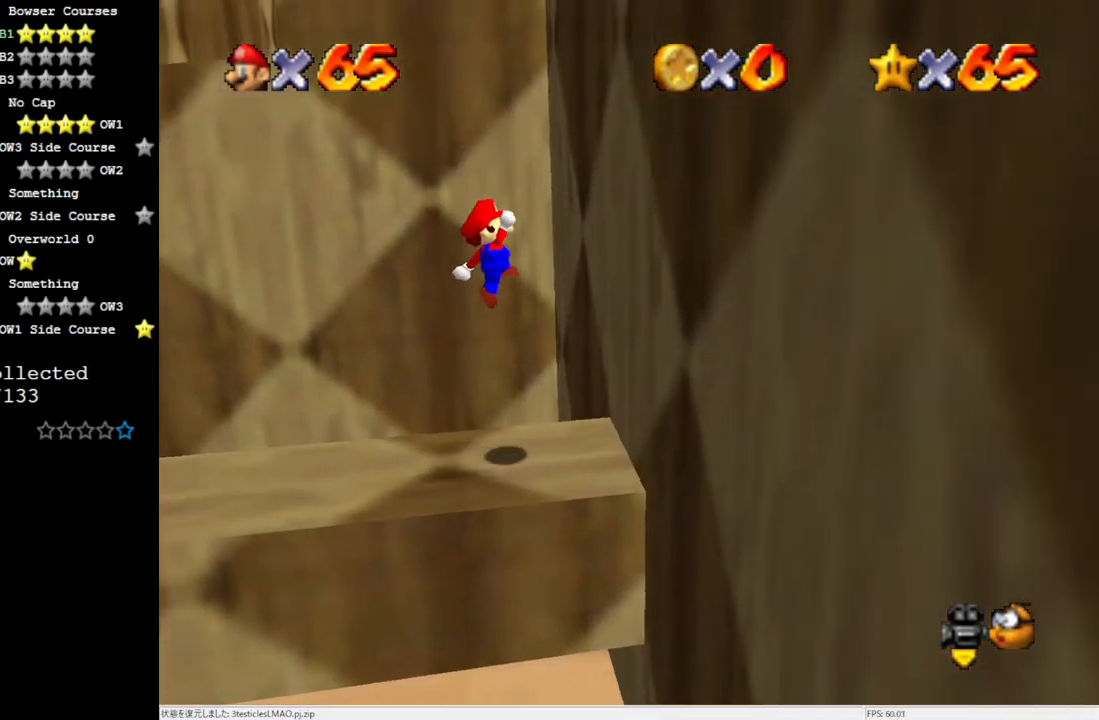
{"buttons": ["A"], "left_stick": "left", "events": [[117, "A", "up"], [200, "A", "down"], [250, "left_stick", "center"], [300, "left_stick", "left"]]}
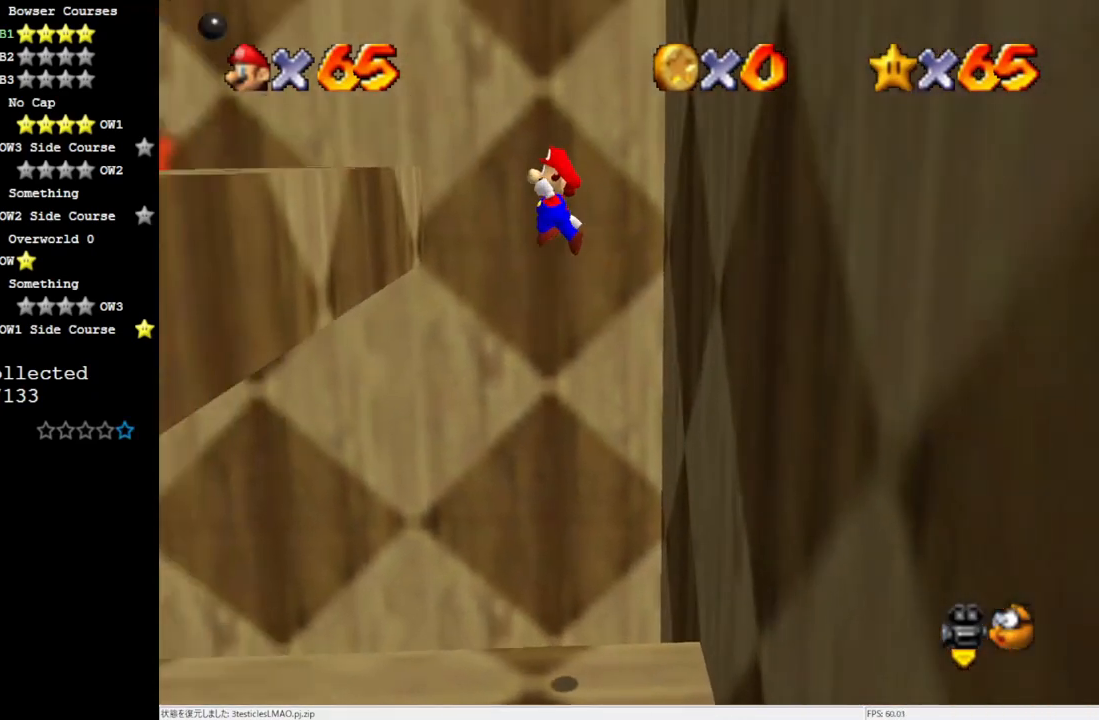
{"buttons": ["A"], "left_stick": "center", "events": [[83, "left_stick", "center"], [233, "A", "up"], [500, "A", "down"]]}
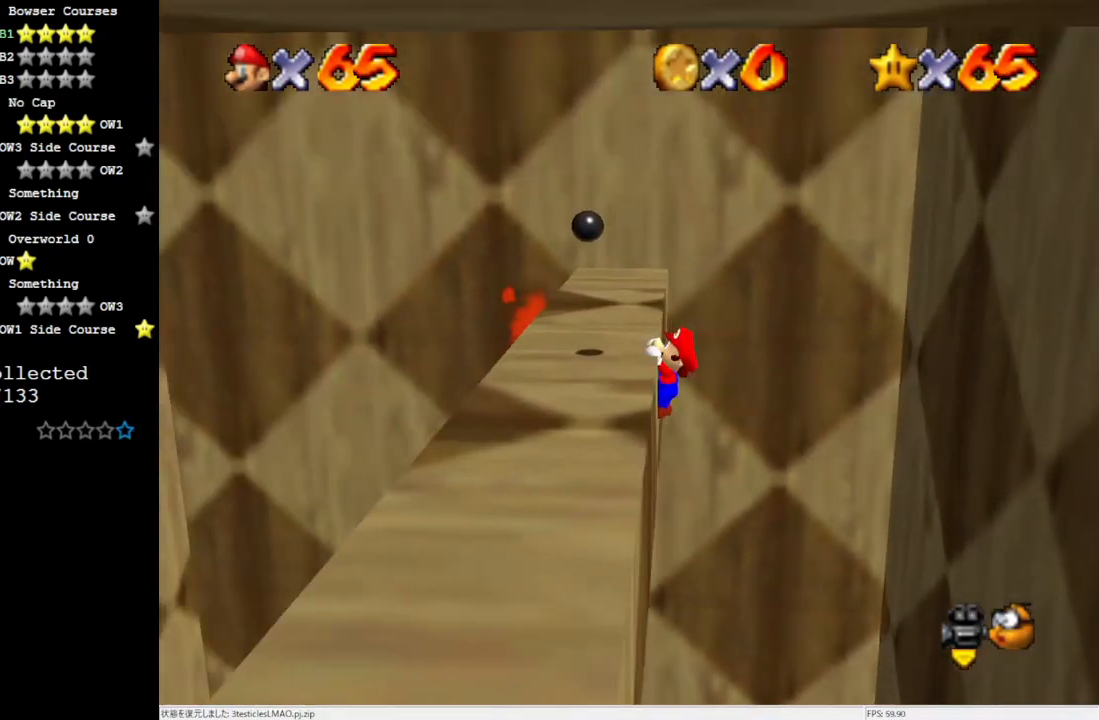
{"buttons": [], "left_stick": "center", "events": [[117, "A", "up"], [233, "C_RIGHT", "down"], [383, "C_RIGHT", "up"]]}
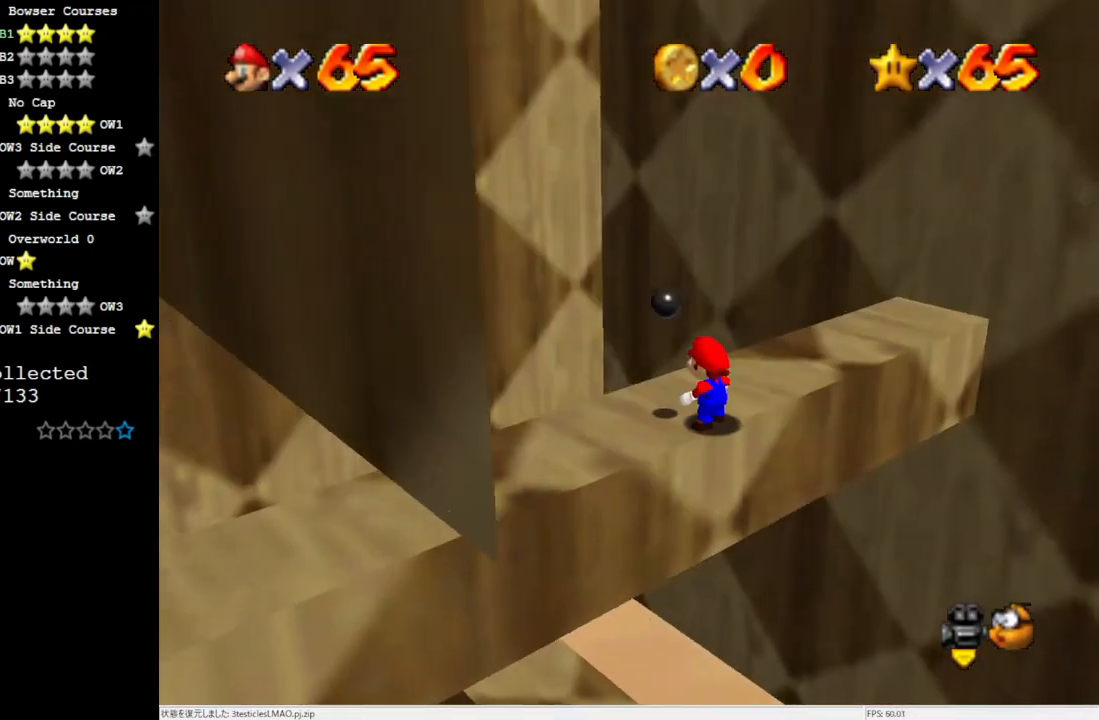
{"buttons": ["A"], "left_stick": "left", "events": [[117, "left_stick", "left"], [317, "C_RIGHT", "down"], [417, "C_RIGHT", "up"], [500, "A", "down"]]}
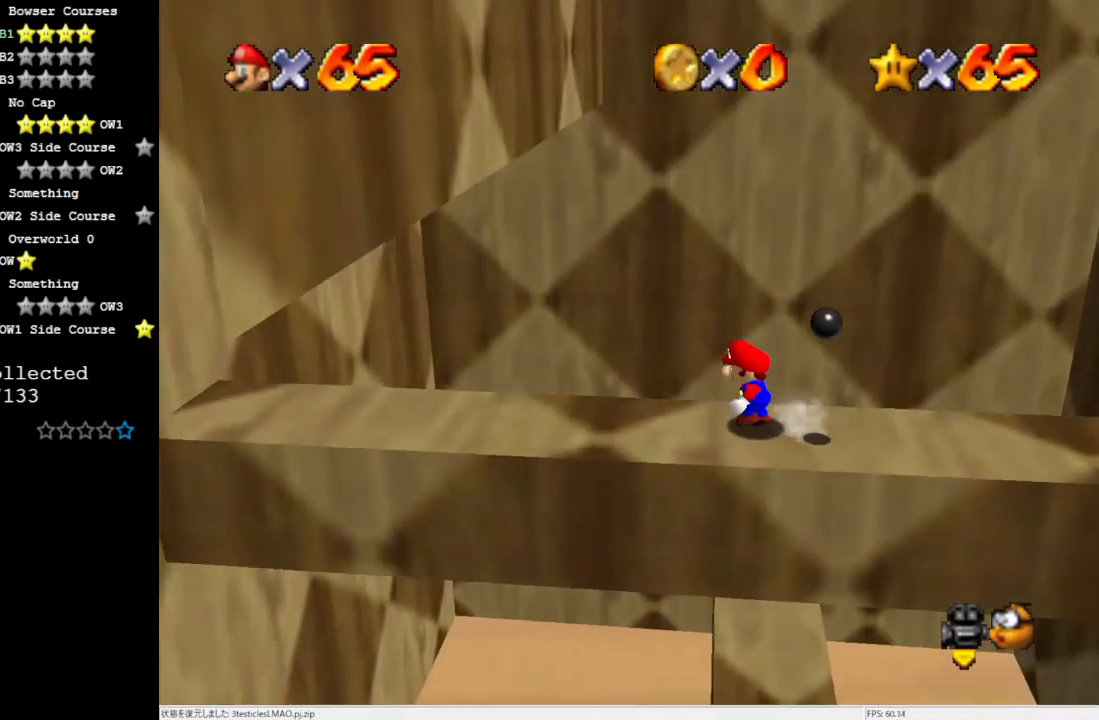
{"buttons": ["A", "B"], "left_stick": "down-right", "events": [[117, "left_stick", "right"], [383, "B", "down"], [383, "left_stick", "down-right"]]}
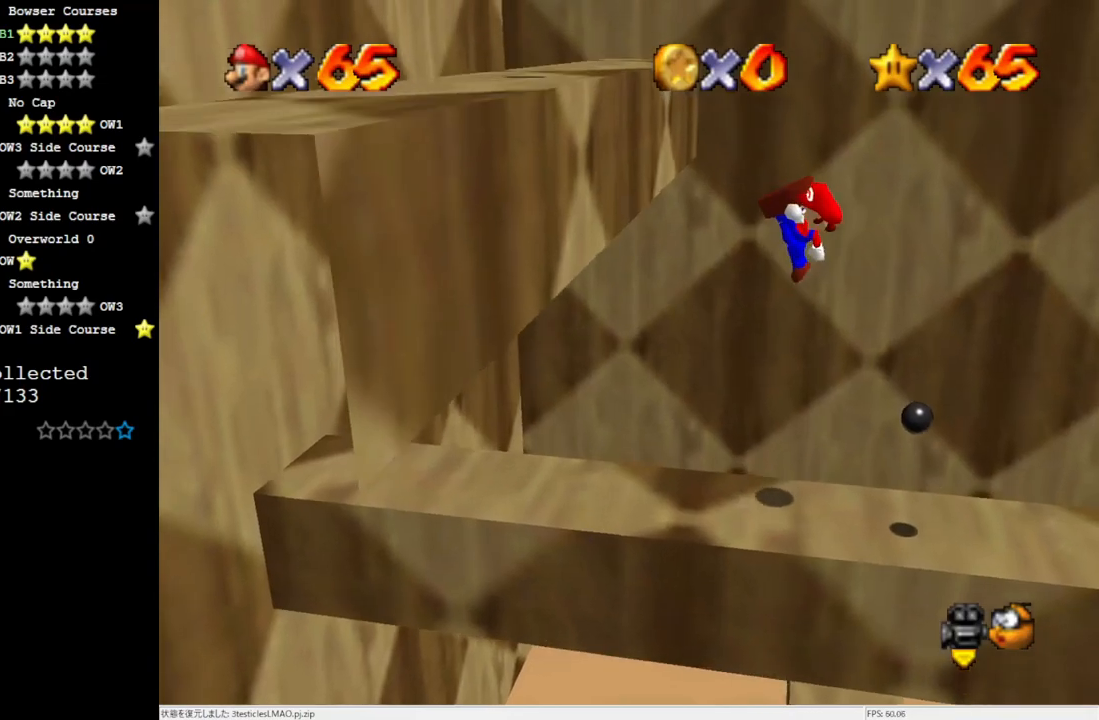
{"buttons": [], "left_stick": "left", "events": [[17, "A", "up"], [17, "B", "up"], [50, "left_stick", "center"], [317, "left_stick", "left"]]}
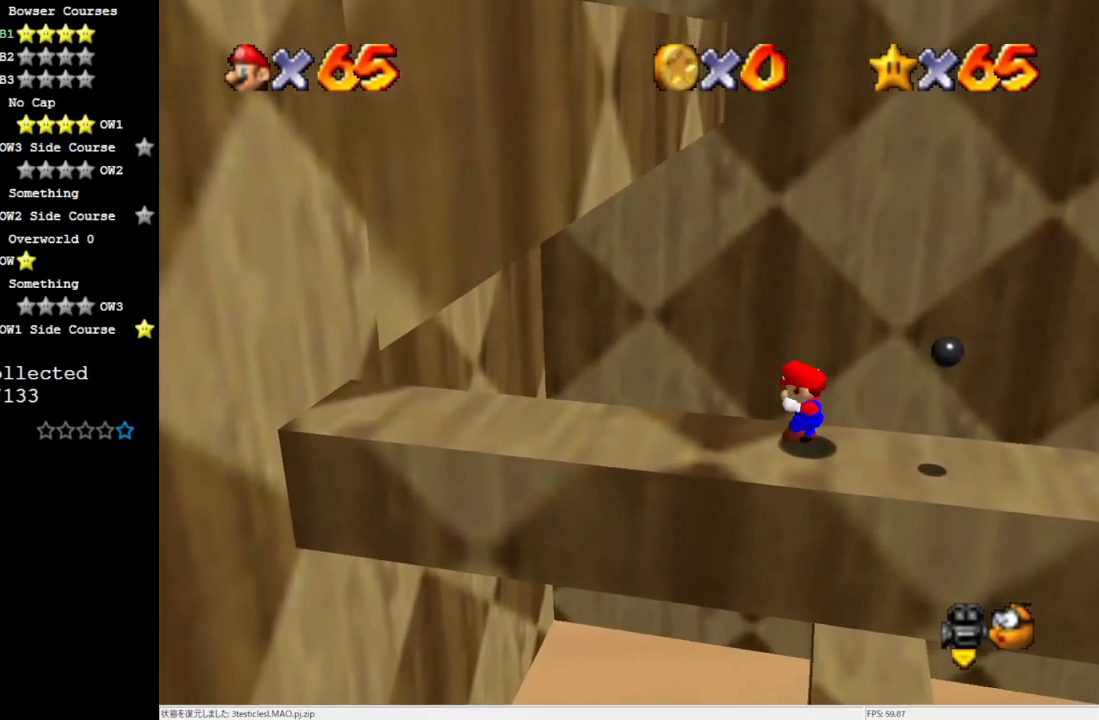
{"buttons": ["A", "B"], "left_stick": "left", "events": [[500, "A", "down"], [500, "B", "down"]]}
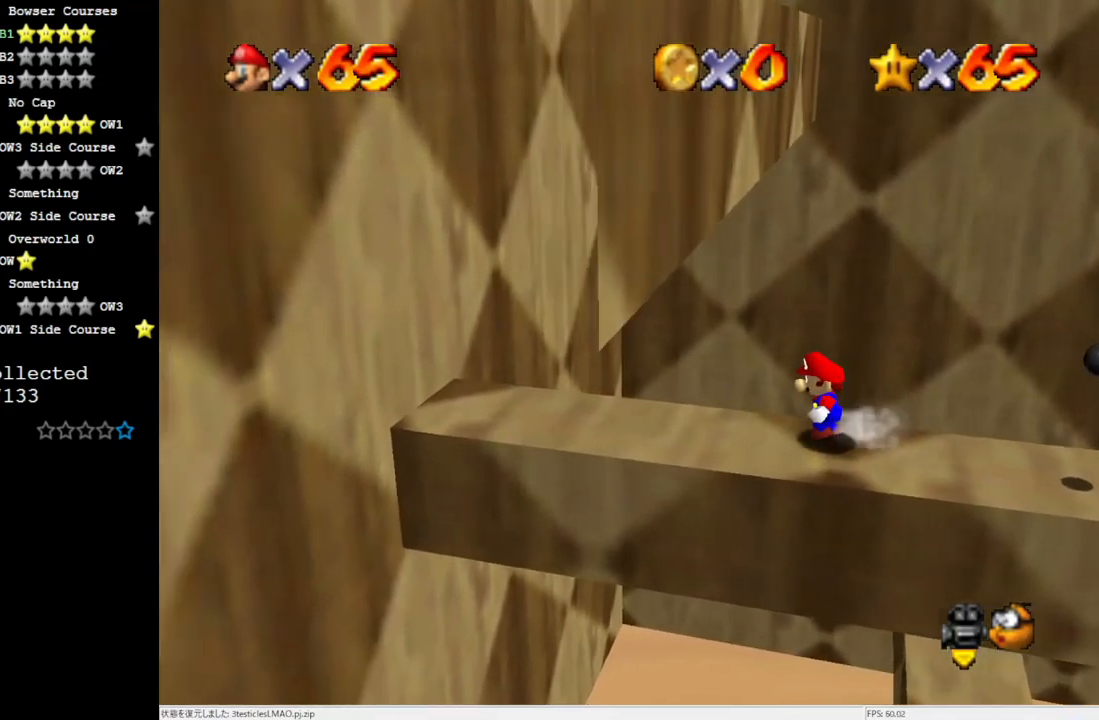
{"buttons": [], "left_stick": "left", "events": [[83, "A", "up"], [83, "B", "up"]]}
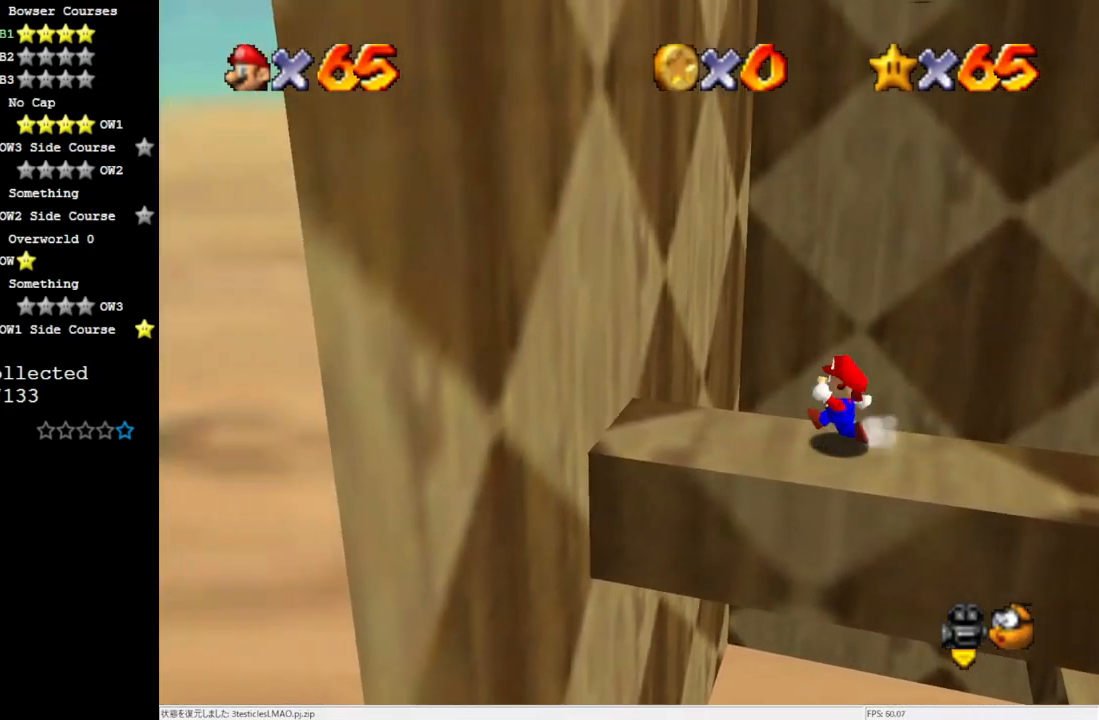
{"buttons": ["A"], "left_stick": "left", "events": [[117, "A", "down"], [400, "A", "up"], [500, "A", "down"]]}
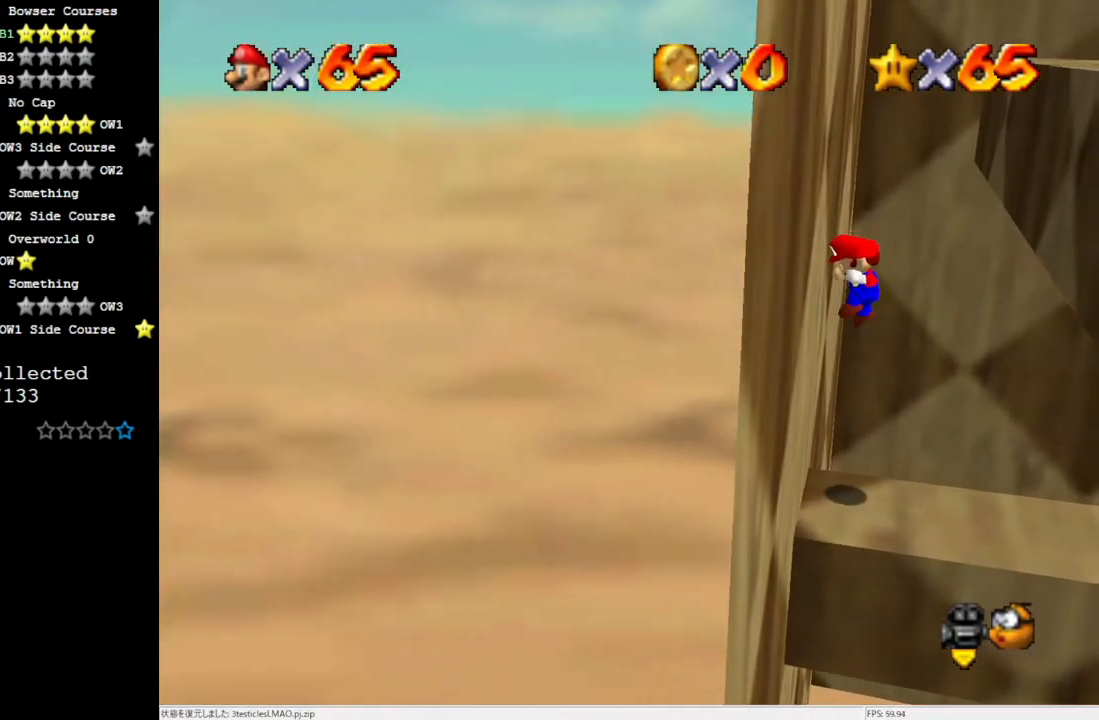
{"buttons": ["A"], "left_stick": "left", "events": [[67, "left_stick", "up-left"], [283, "left_stick", "center"], [450, "left_stick", "left"]]}
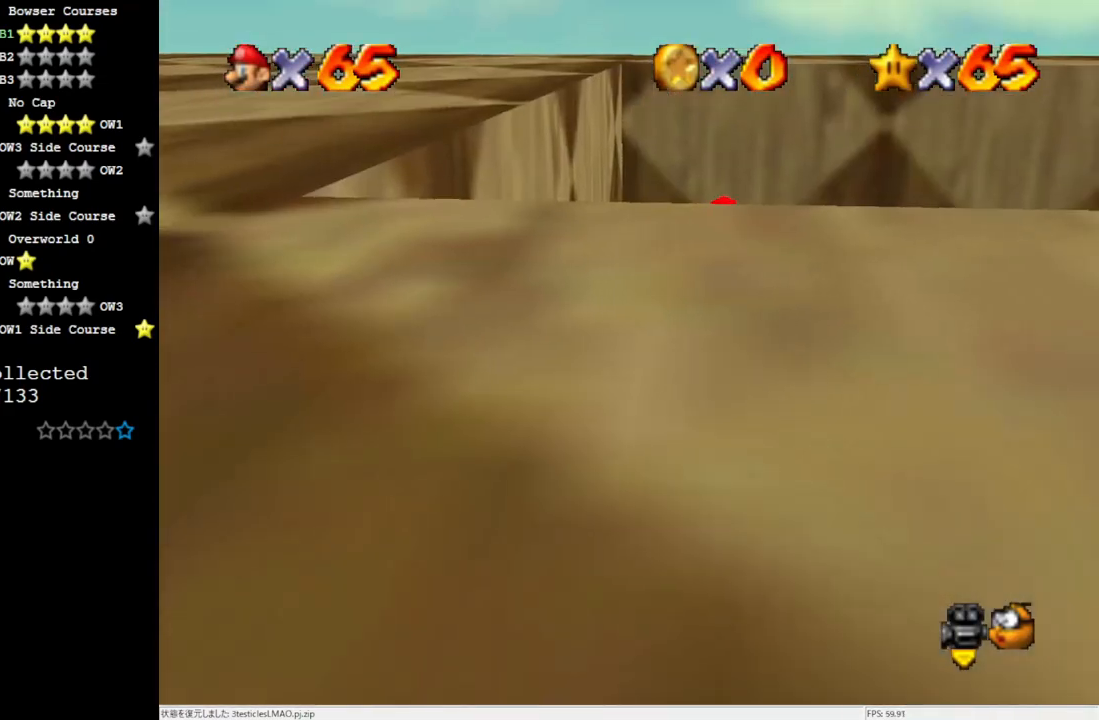
{"buttons": [], "left_stick": "up", "events": [[117, "left_stick", "up-right"], [200, "A", "up"], [467, "left_stick", "up"]]}
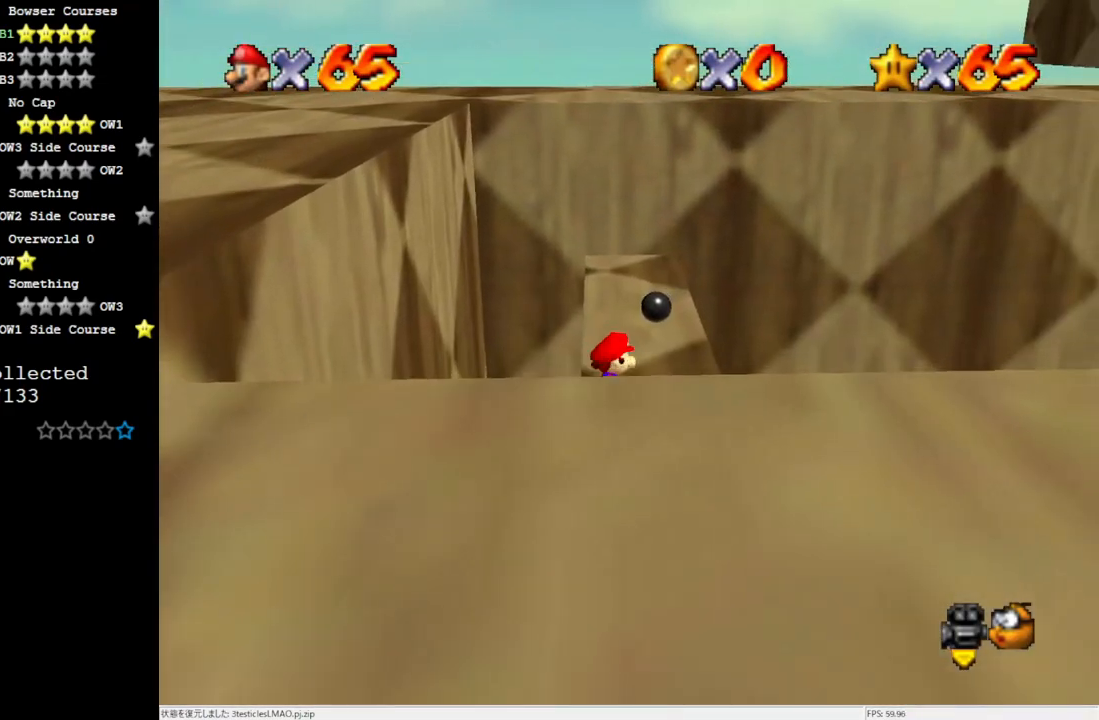
{"buttons": [], "left_stick": "up", "events": [[350, "A", "down"], [483, "A", "up"]]}
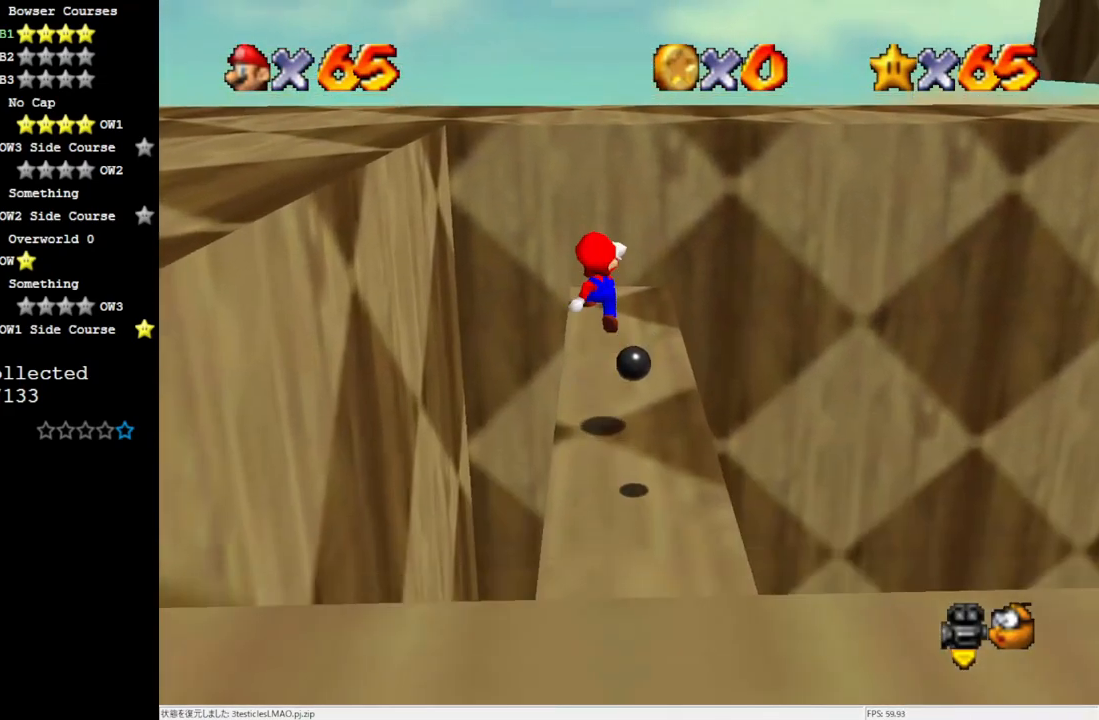
{"buttons": ["A"], "left_stick": "up-left", "events": [[117, "C_LEFT", "down"], [200, "C_LEFT", "up"], [317, "left_stick", "up-left"], [467, "A", "down"]]}
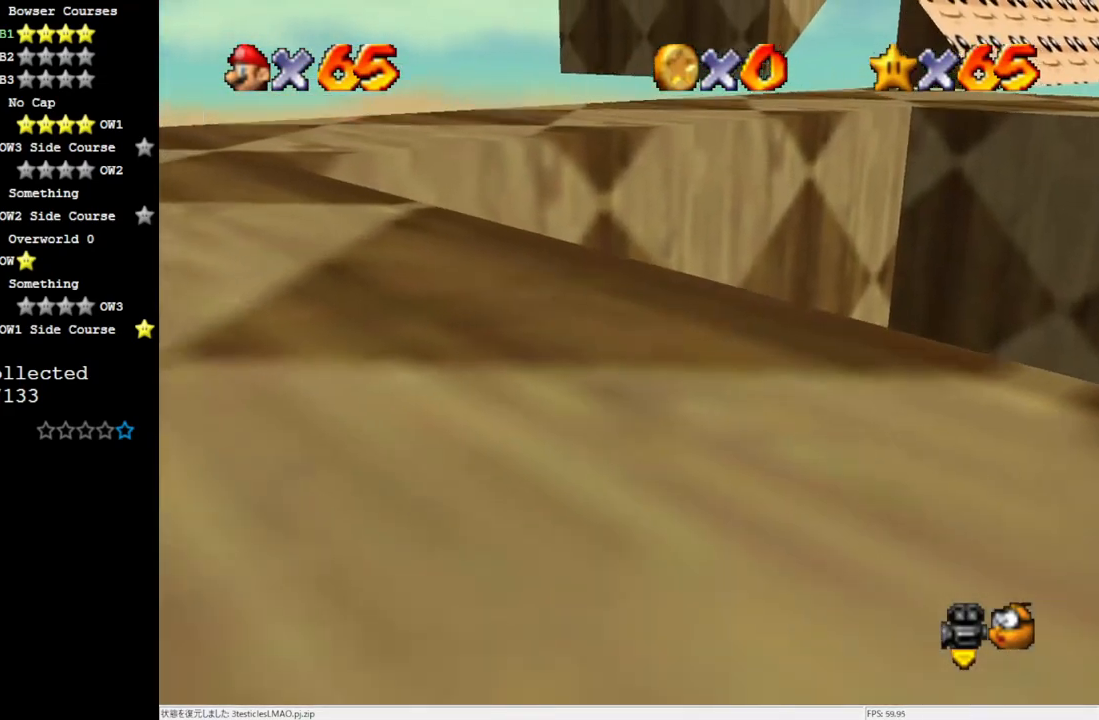
{"buttons": [], "left_stick": "up", "events": [[383, "A", "up"], [433, "left_stick", "up"]]}
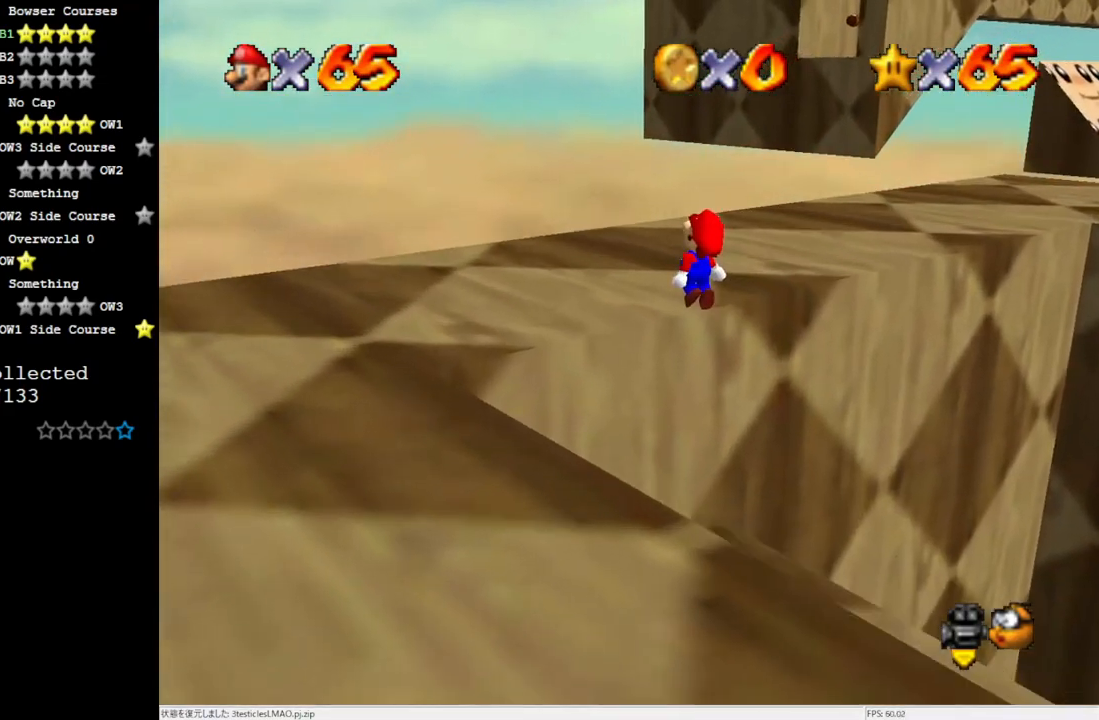
{"buttons": [], "left_stick": "up-right", "events": [[50, "C_LEFT", "down"], [250, "C_LEFT", "up"], [417, "left_stick", "up-right"]]}
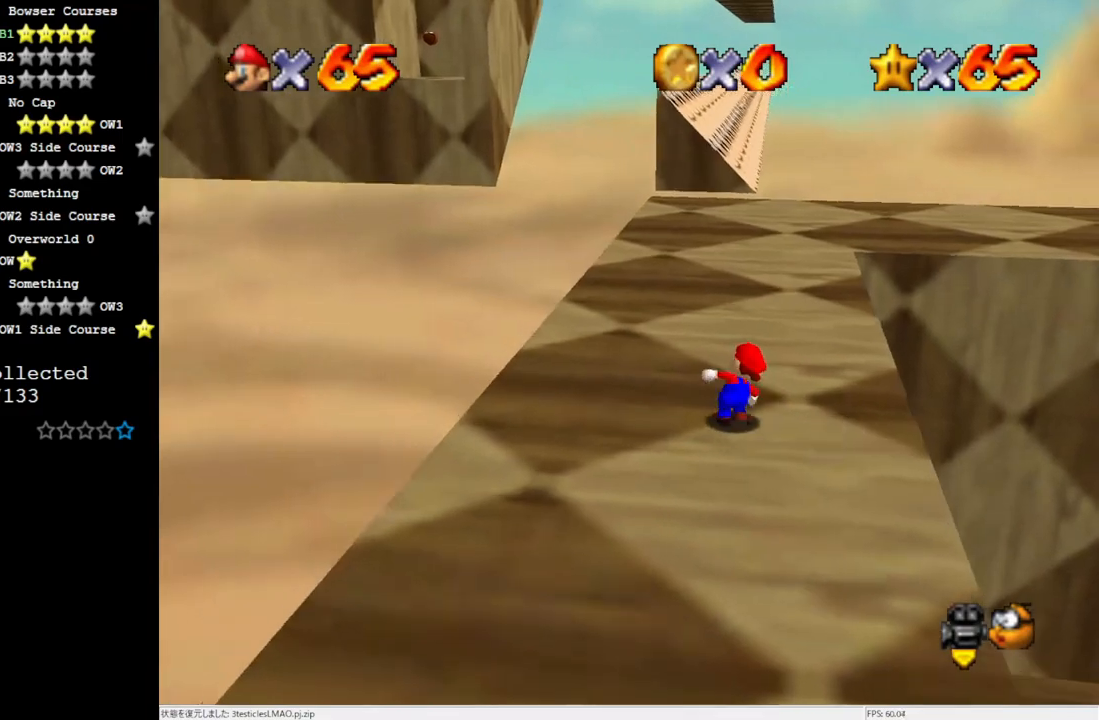
{"buttons": [], "left_stick": "up", "events": [[350, "left_stick", "up"]]}
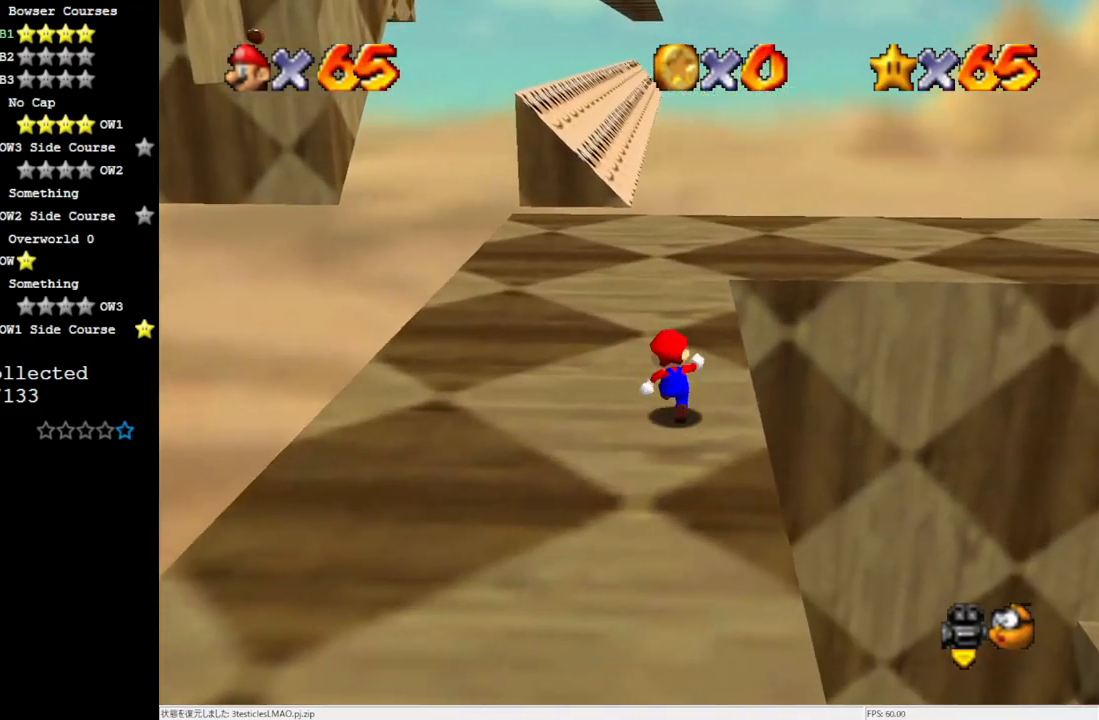
{"buttons": [], "left_stick": "up-right", "events": [[83, "Z", "down"], [150, "A", "down"], [250, "Z", "up"], [333, "left_stick", "up-right"], [400, "A", "up"]]}
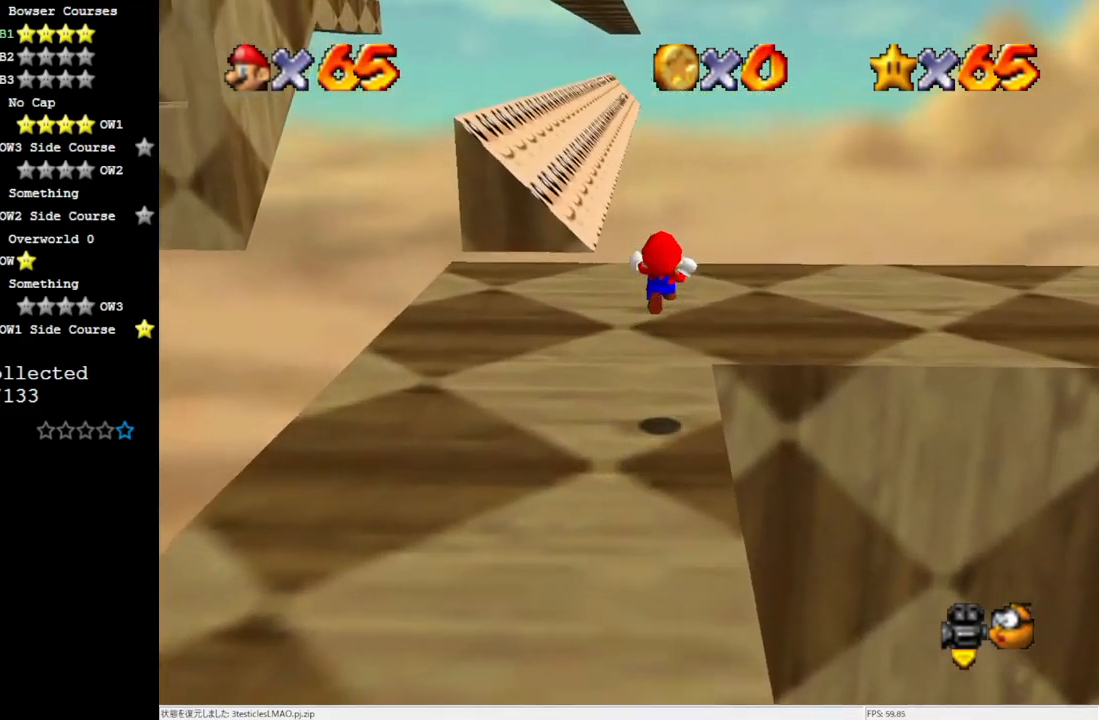
{"buttons": [], "left_stick": "up-right", "events": []}
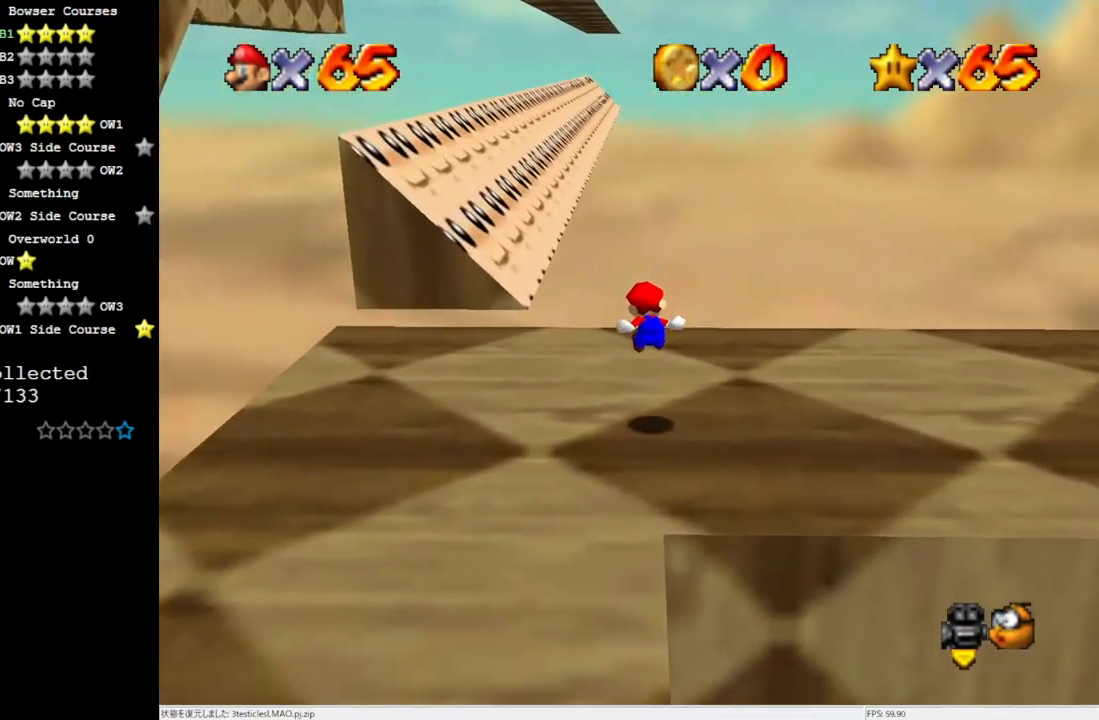
{"buttons": [], "left_stick": "center", "events": [[17, "C_RIGHT", "down"], [117, "C_RIGHT", "up"], [150, "left_stick", "center"], [183, "C_RIGHT", "down"], [317, "C_RIGHT", "up"]]}
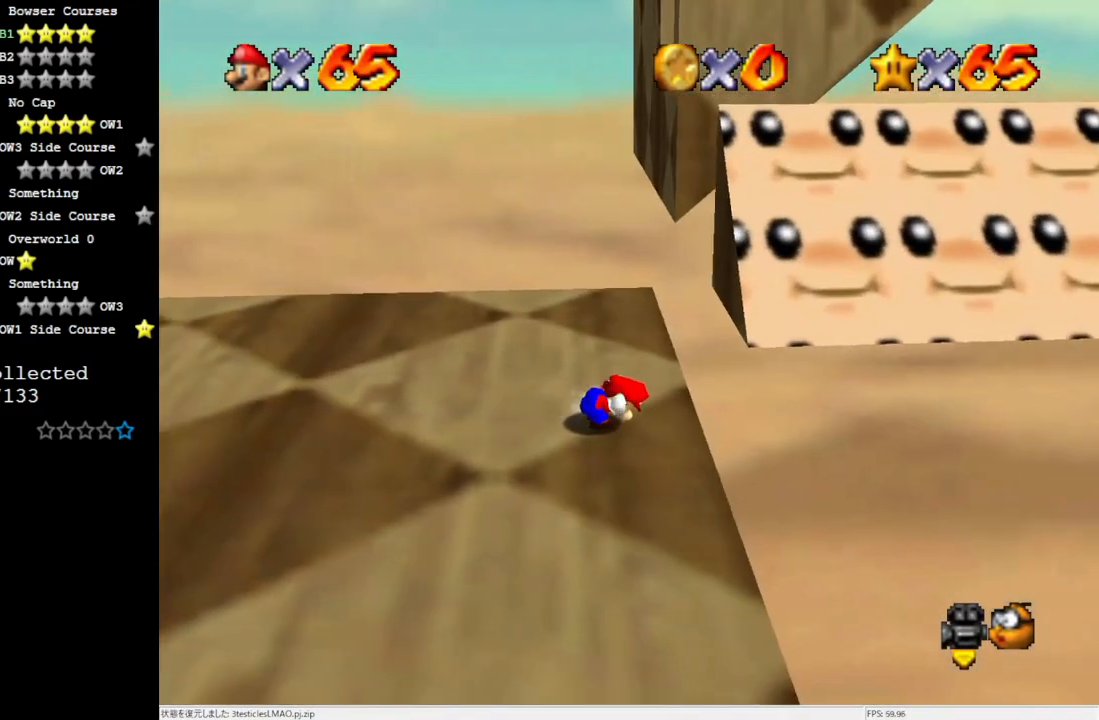
{"buttons": [], "left_stick": "up-right", "events": [[83, "left_stick", "up-right"]]}
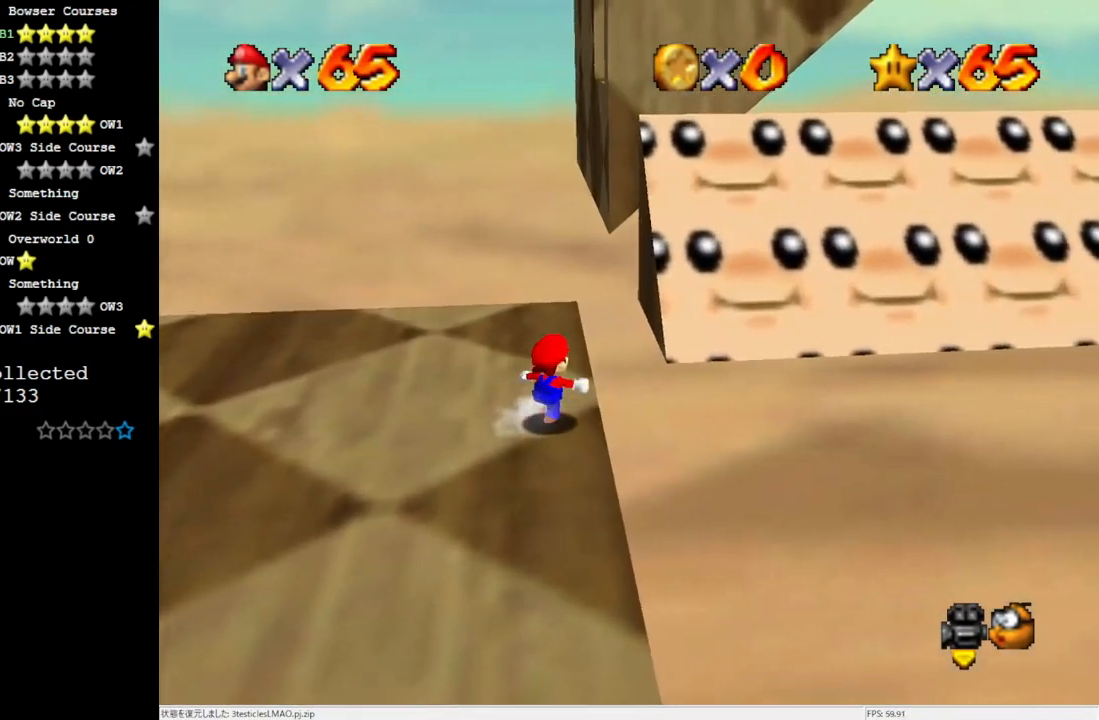
{"buttons": [], "left_stick": "up", "events": [[217, "left_stick", "up"]]}
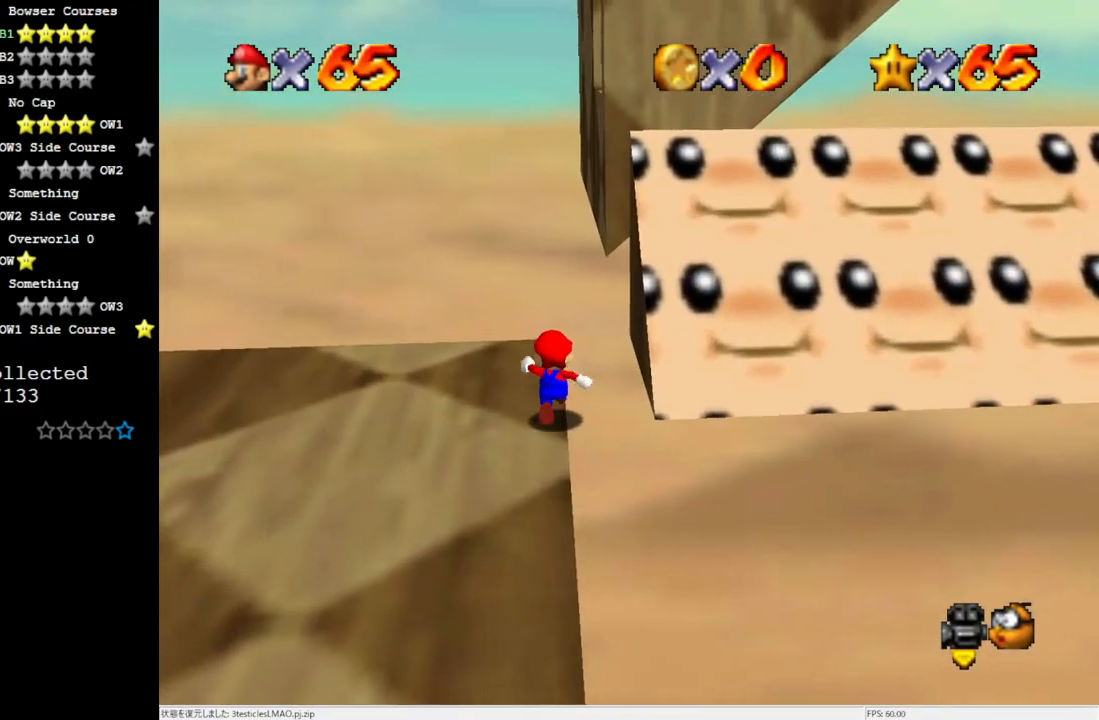
{"buttons": [], "left_stick": "right", "events": [[17, "Z", "down"], [50, "A", "down"], [150, "Z", "up"], [150, "left_stick", "up-right"], [283, "A", "up"], [317, "left_stick", "right"]]}
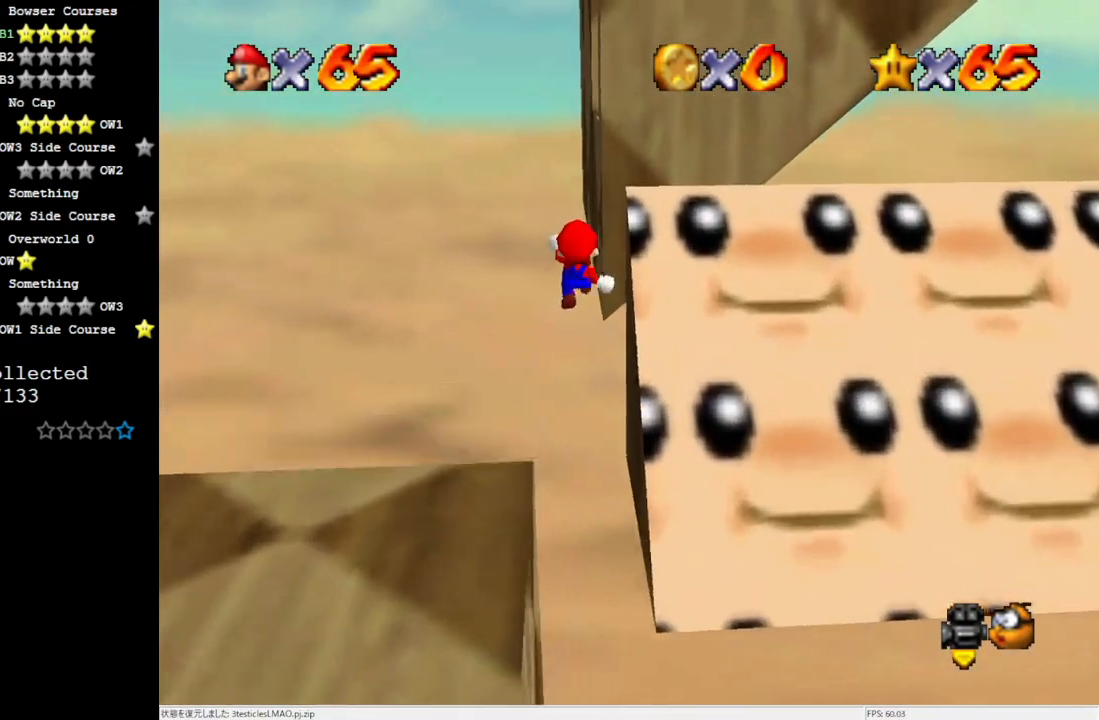
{"buttons": [], "left_stick": "center", "events": [[83, "C_LEFT", "down"], [133, "C_LEFT", "up"], [250, "C_LEFT", "down"], [383, "left_stick", "center"], [417, "C_LEFT", "up"]]}
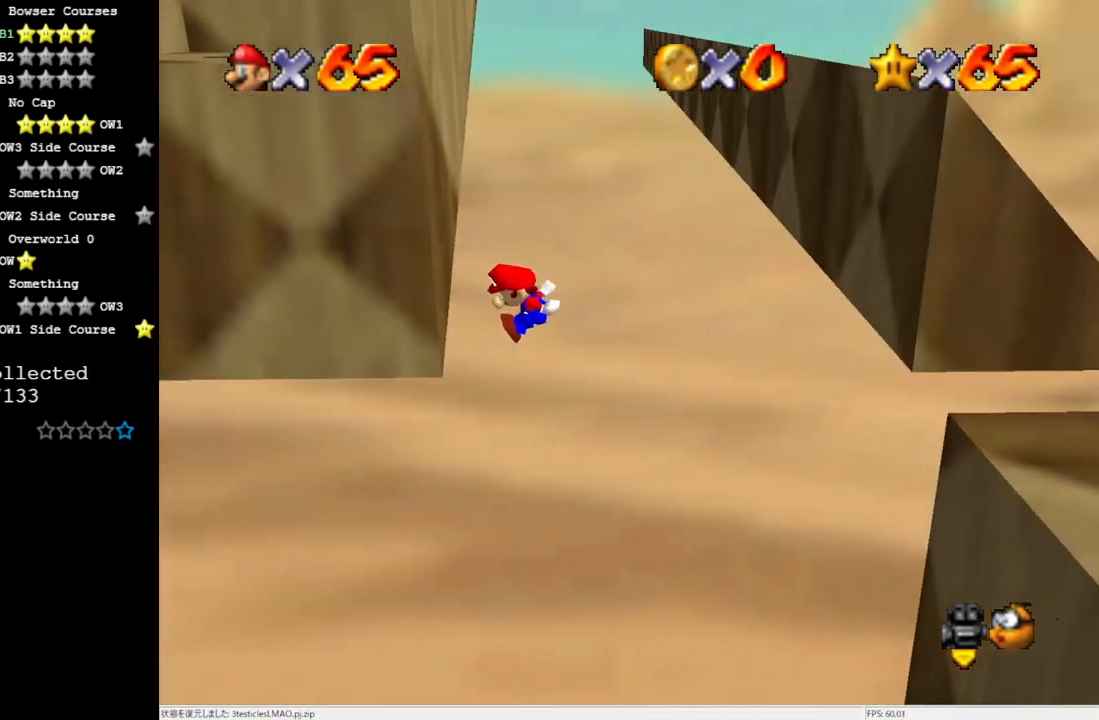
{"buttons": ["A"], "left_stick": "right", "events": [[200, "A", "down"], [317, "left_stick", "right"]]}
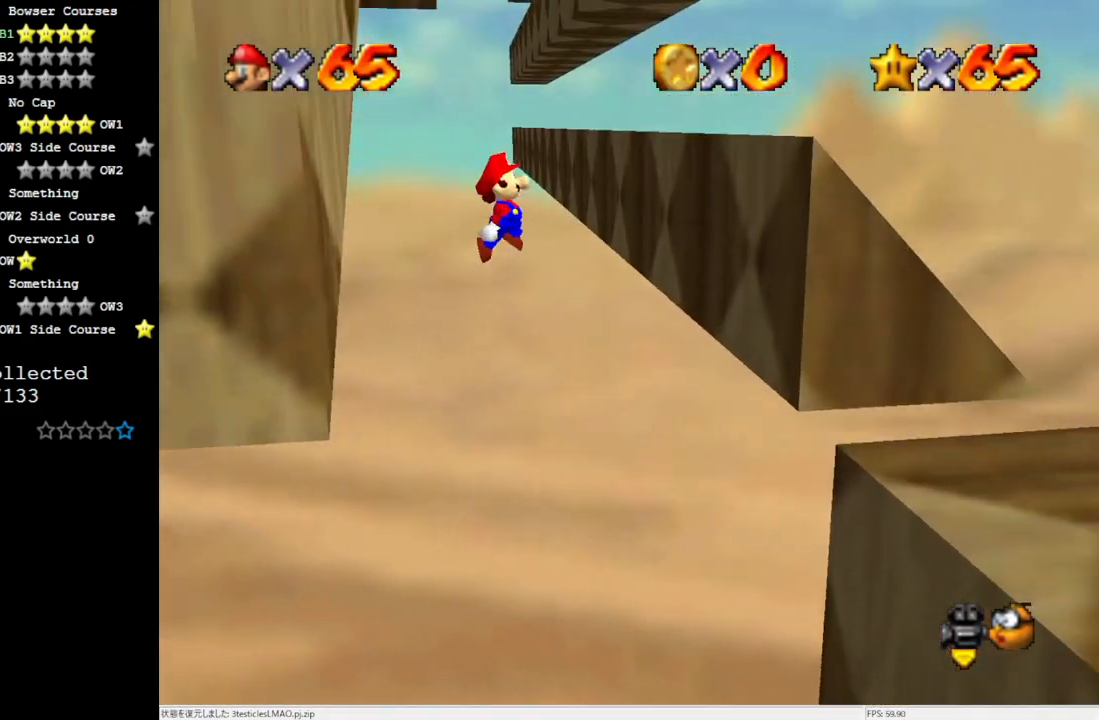
{"buttons": ["A"], "left_stick": "down-left", "events": [[117, "A", "up"], [233, "left_stick", "center"], [467, "A", "down"], [467, "left_stick", "down-left"]]}